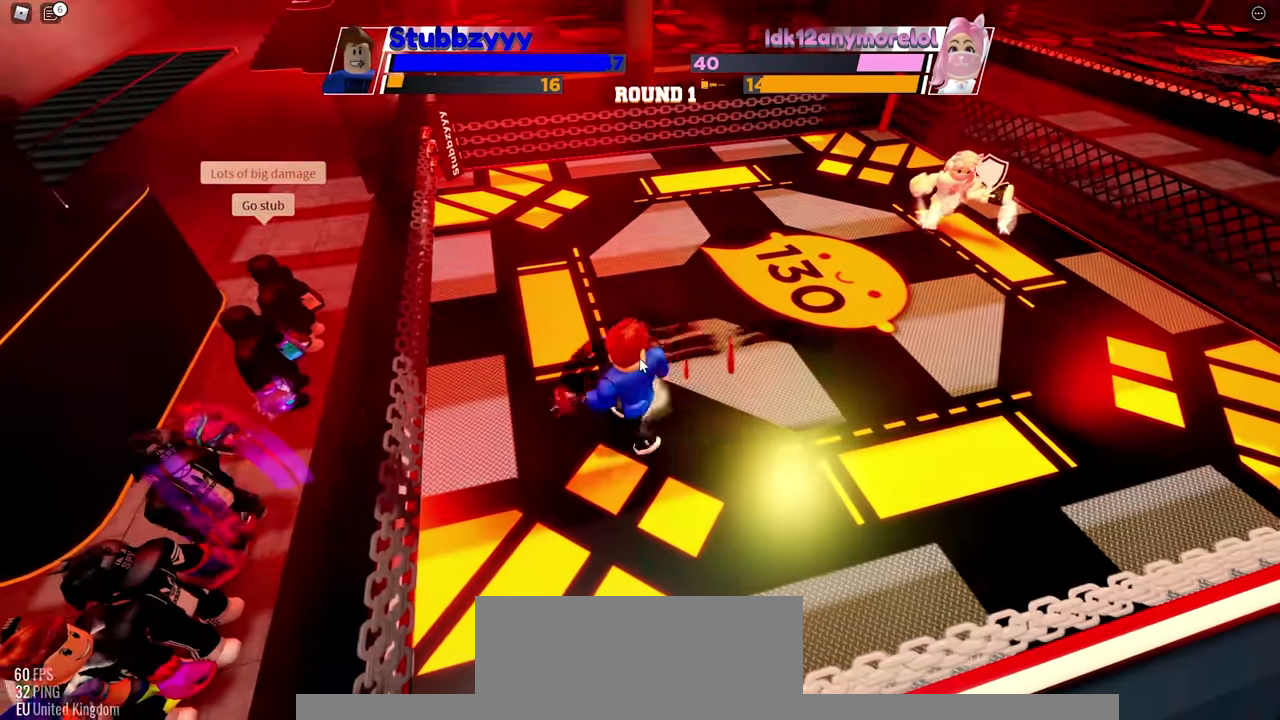
Gameplay with keyboard and mouse; each line is a JSON object with the keys and mouse buttons held at the frame after it. "events" lists presses ("down") and releases ("up") of "c", "ctrl", "e", "f", "r", "space", "x" and "mouse_left" between this image and that frame as [ms after this image, input, new state], when the widget could be followed in between. "mouse_left" = the "left" button of the "mouse" list. No other keys are recorded. Mouse movement is not recorded.
{"keys": ["space"], "mouse": [], "events": [[100, "space", "down"]]}
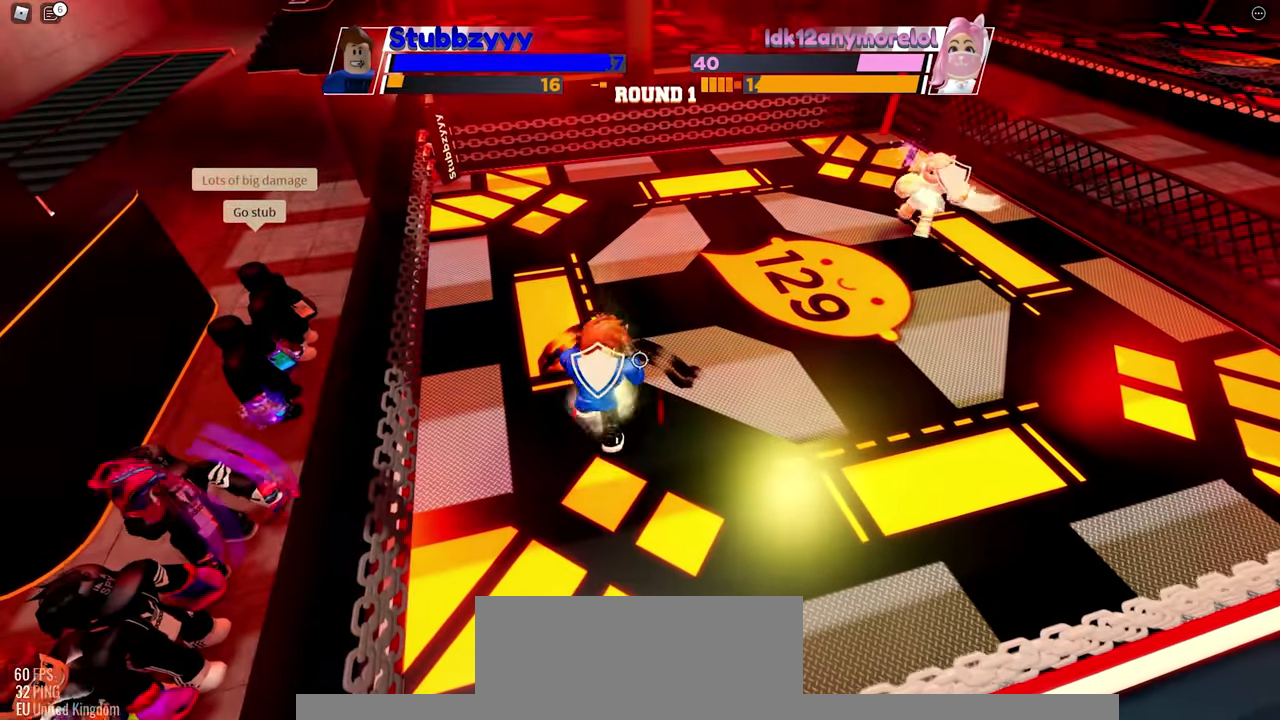
{"keys": ["space"], "mouse": [], "events": []}
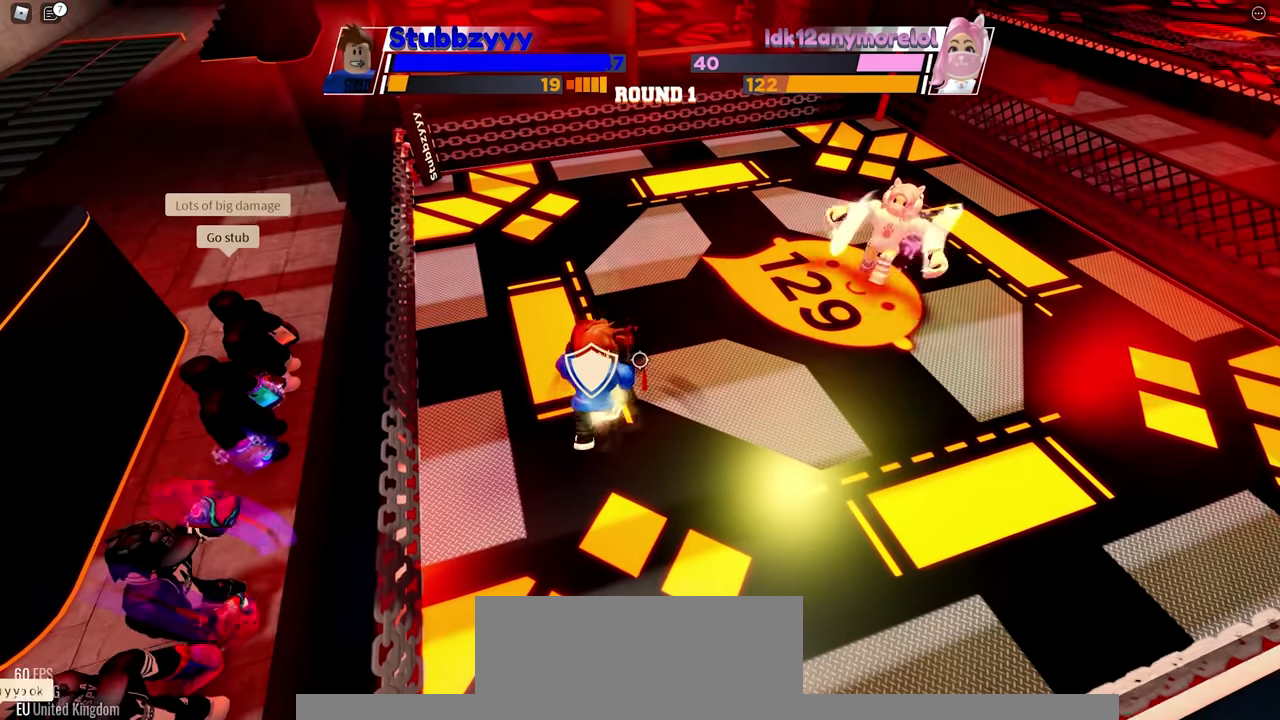
{"keys": [], "mouse": [], "events": [[200, "space", "up"]]}
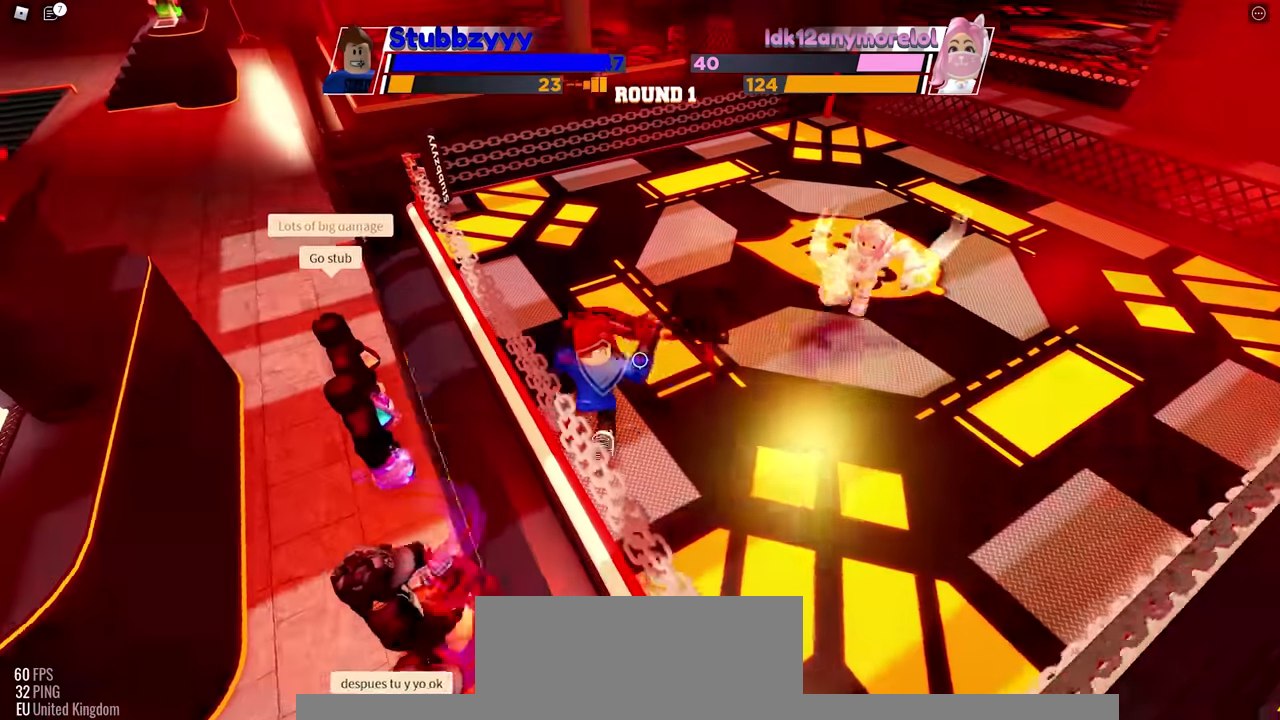
{"keys": [], "mouse": [], "events": [[150, "e", "down"], [383, "e", "up"]]}
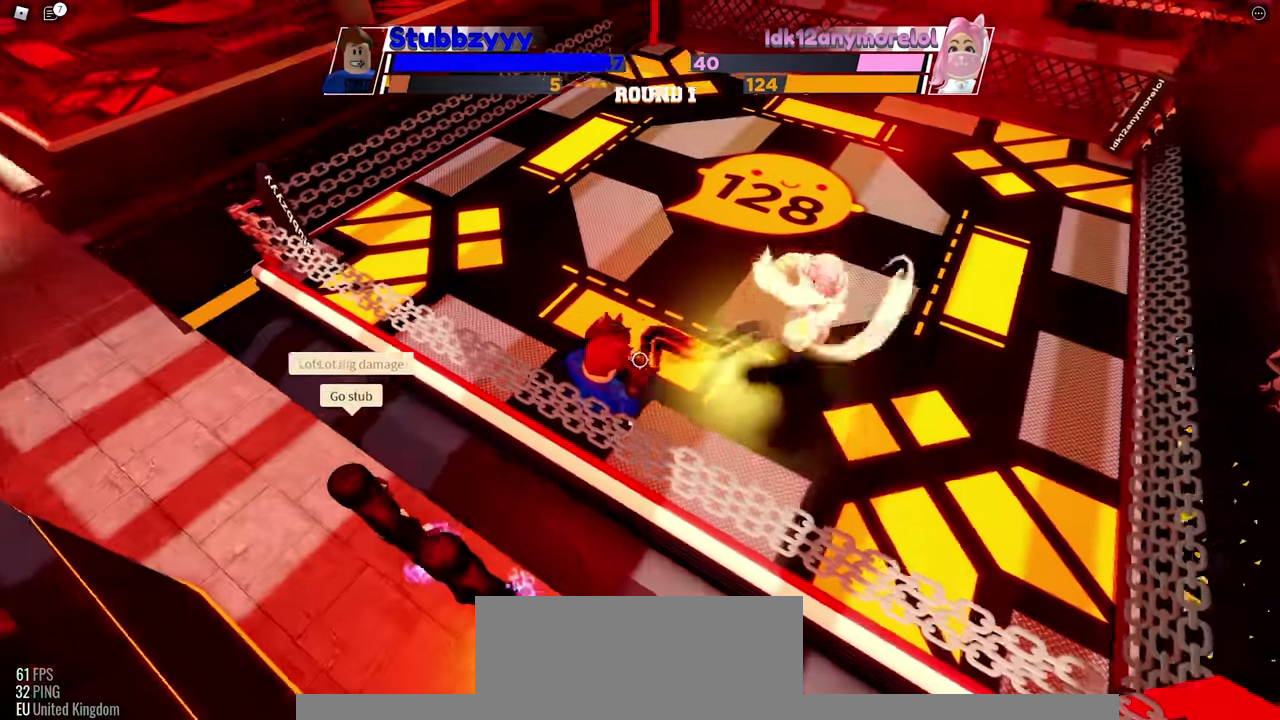
{"keys": [], "mouse": [], "events": []}
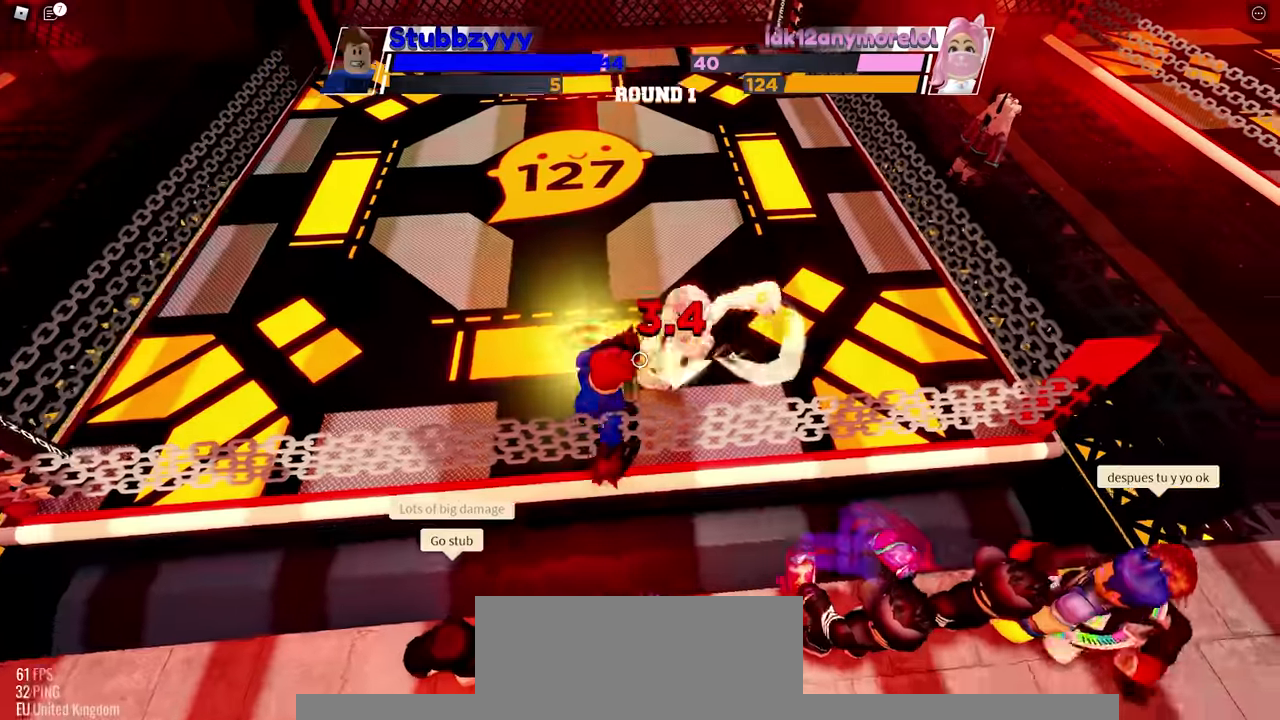
{"keys": [], "mouse": [], "events": []}
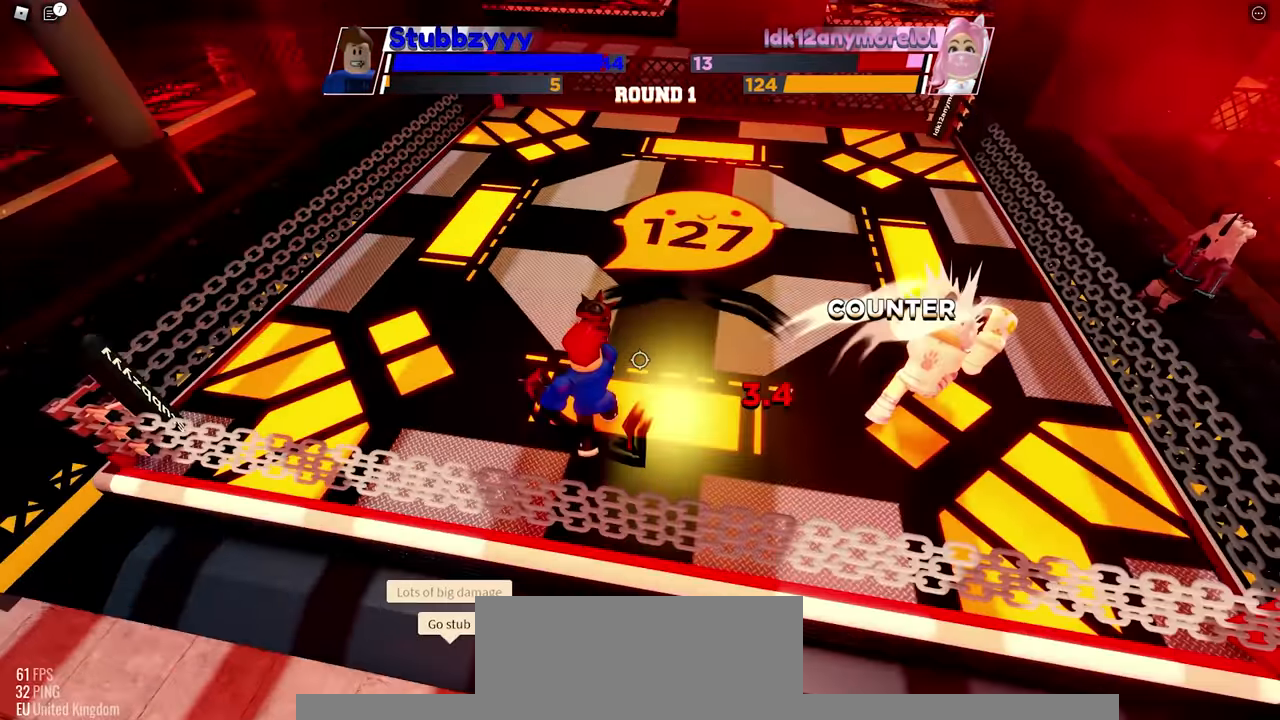
{"keys": ["space"], "mouse": [], "events": [[333, "space", "down"]]}
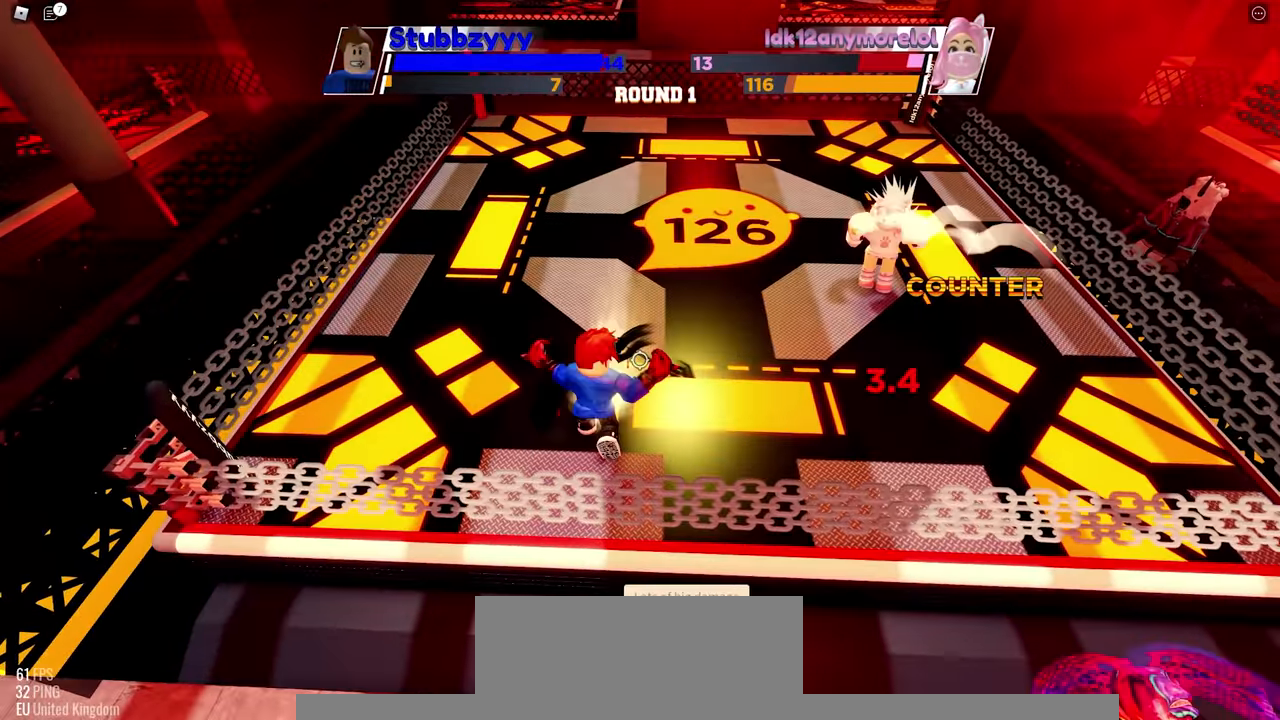
{"keys": ["space"], "mouse": [], "events": []}
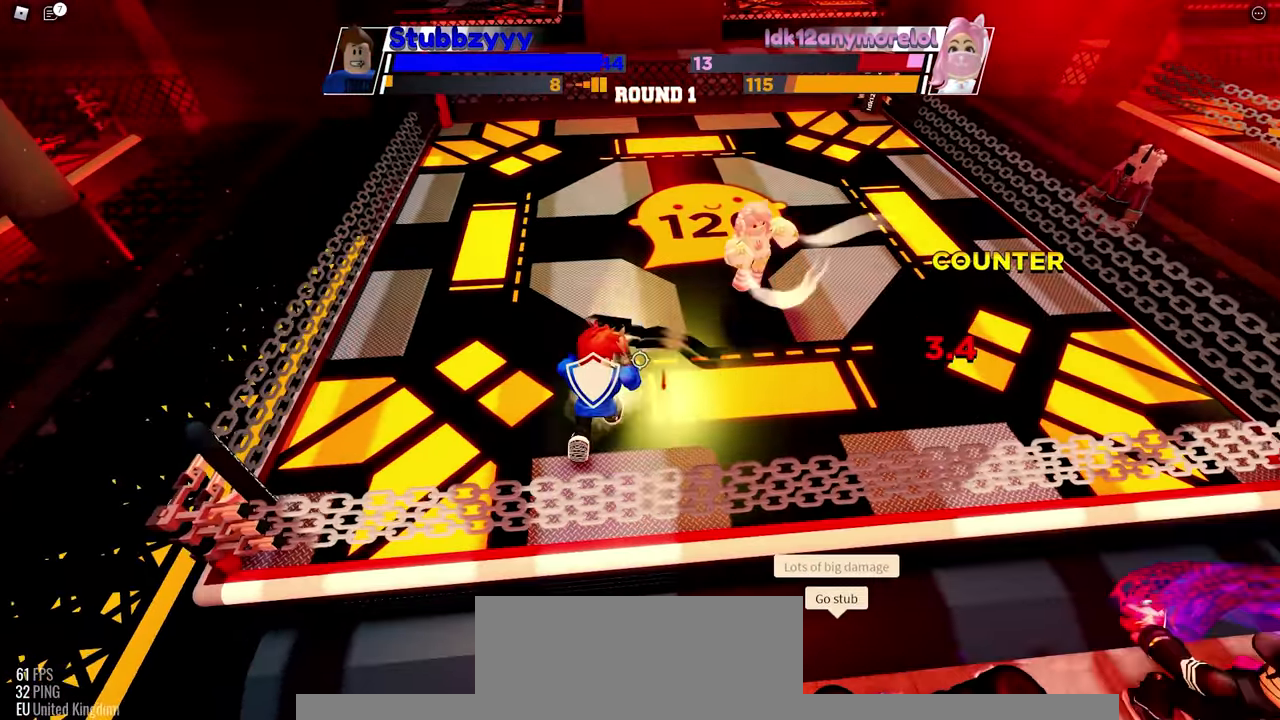
{"keys": ["space"], "mouse": [], "events": []}
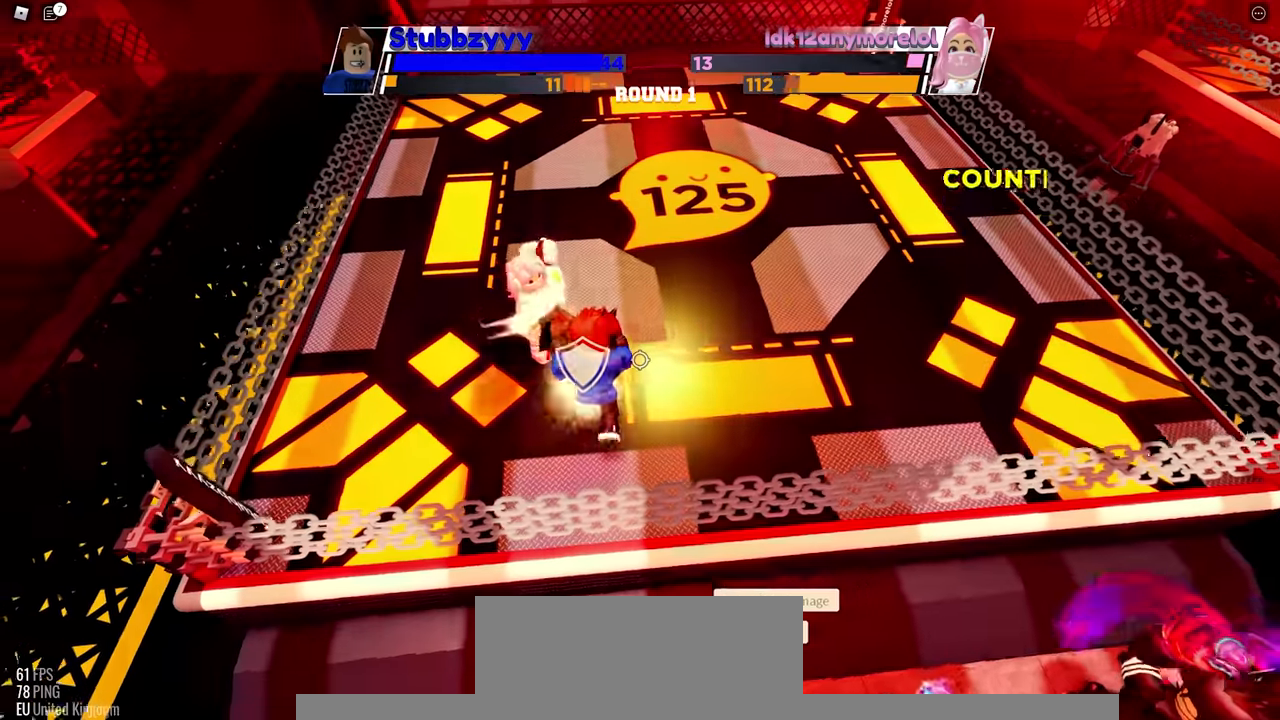
{"keys": ["space"], "mouse": [], "events": []}
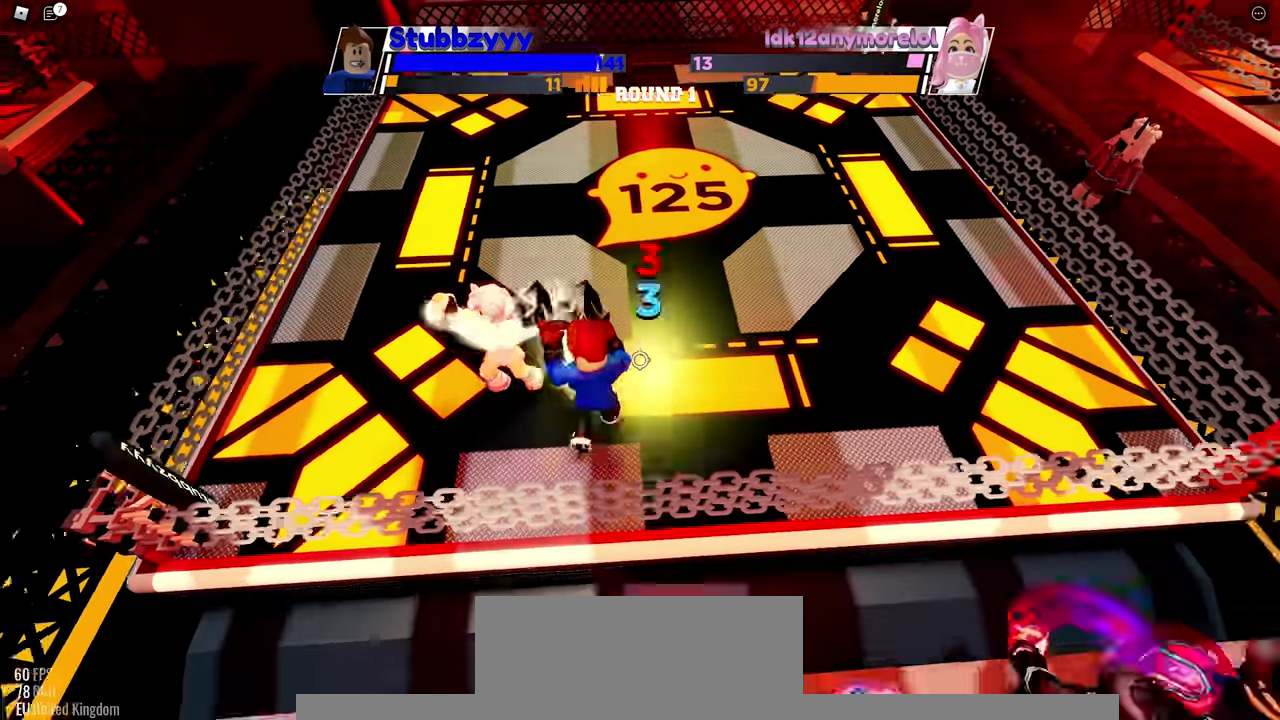
{"keys": [], "mouse": [], "events": [[283, "space", "up"]]}
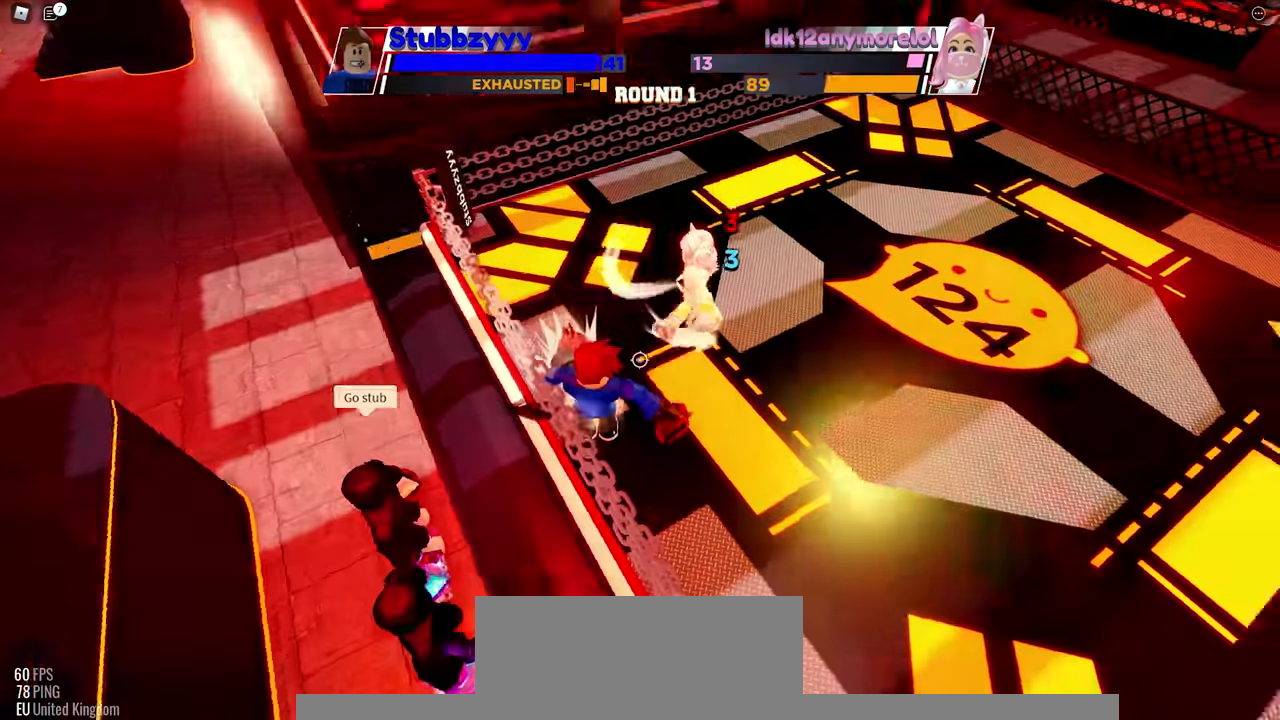
{"keys": [], "mouse": [], "events": []}
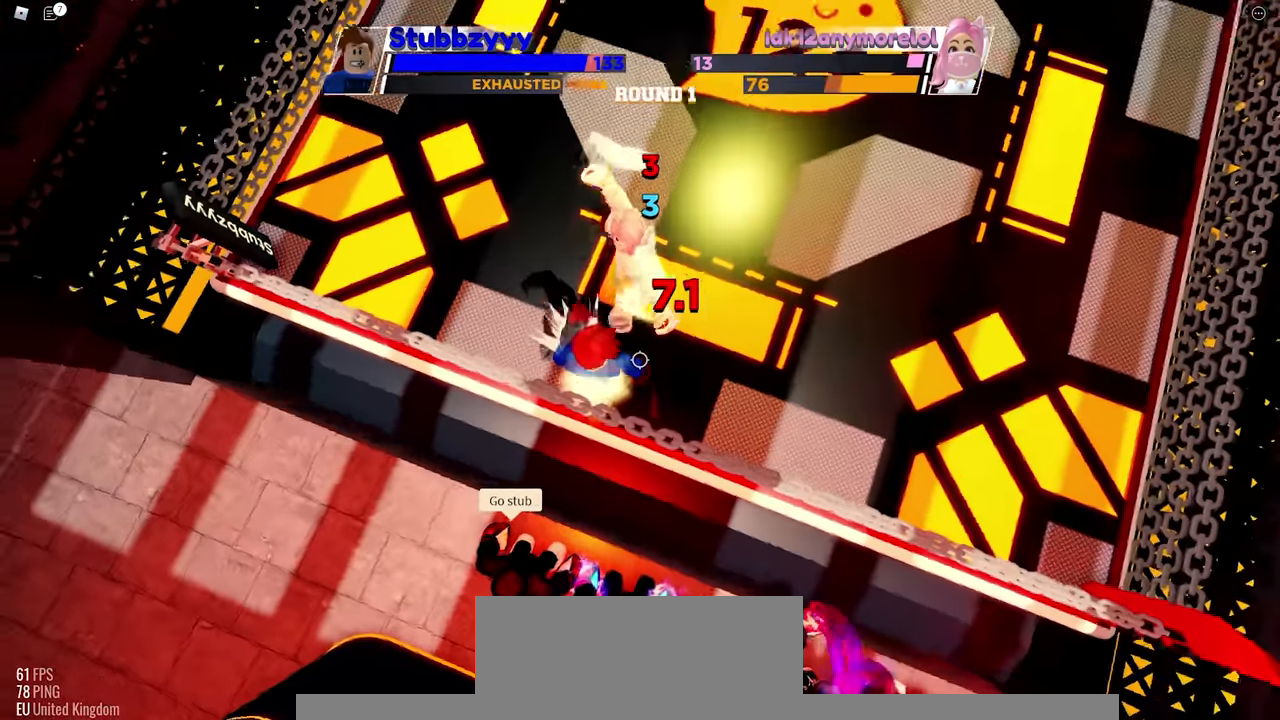
{"keys": [], "mouse": [], "events": []}
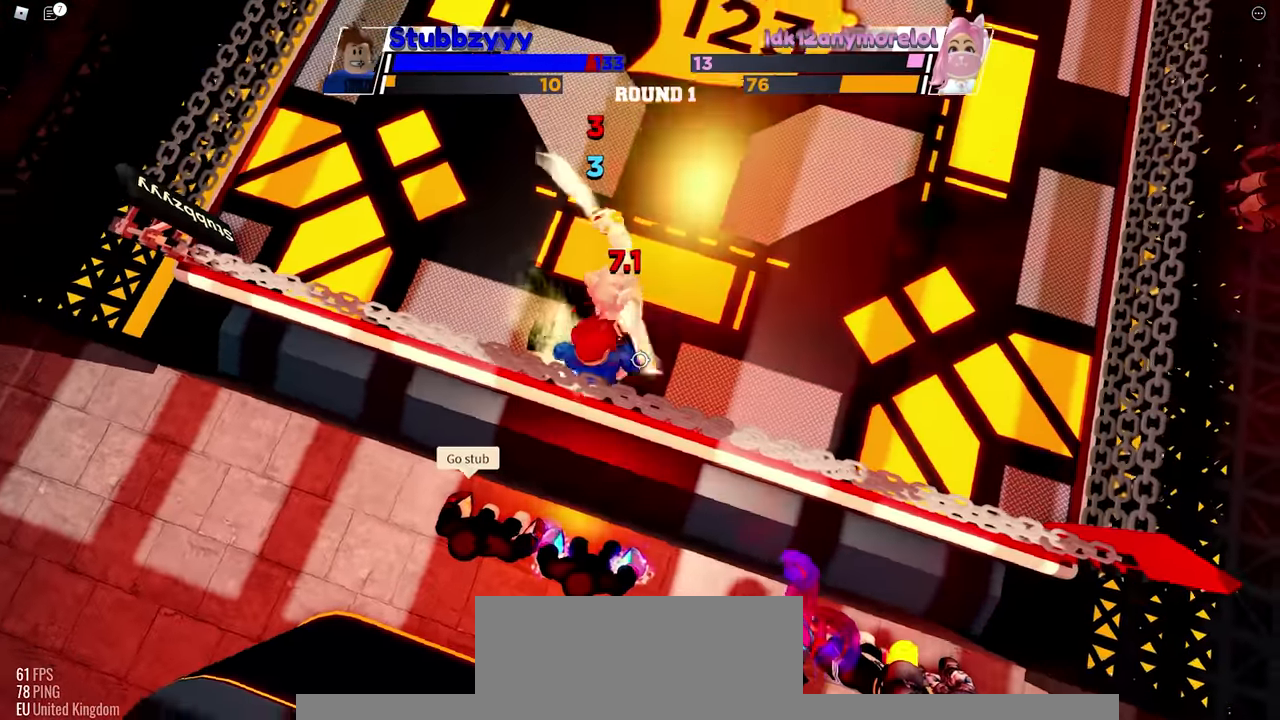
{"keys": [], "mouse": [], "events": []}
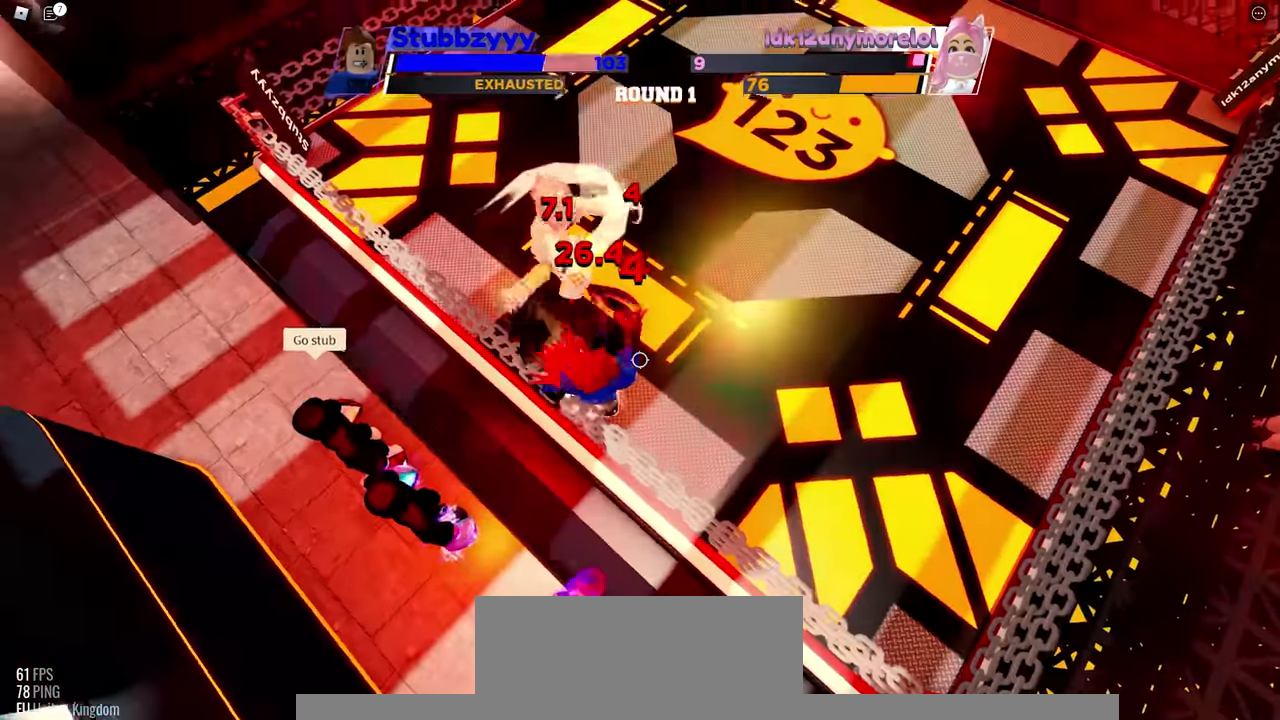
{"keys": [], "mouse": [], "events": []}
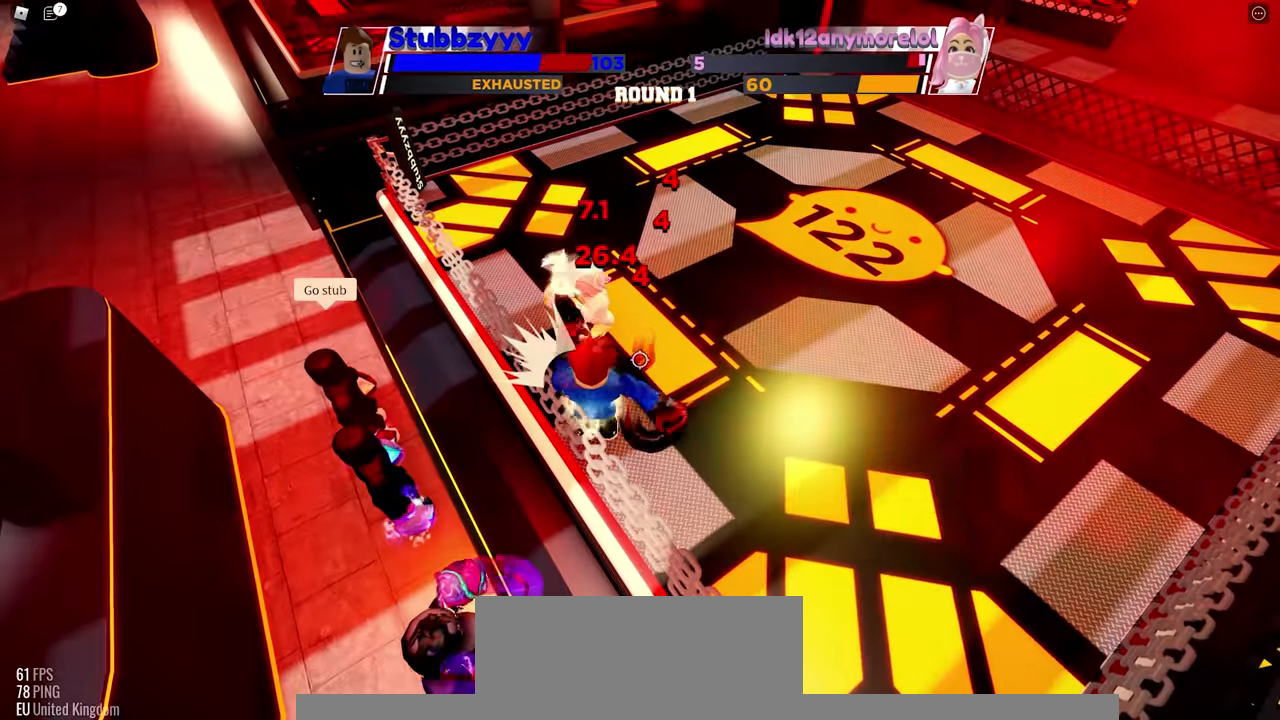
{"keys": [], "mouse": [], "events": []}
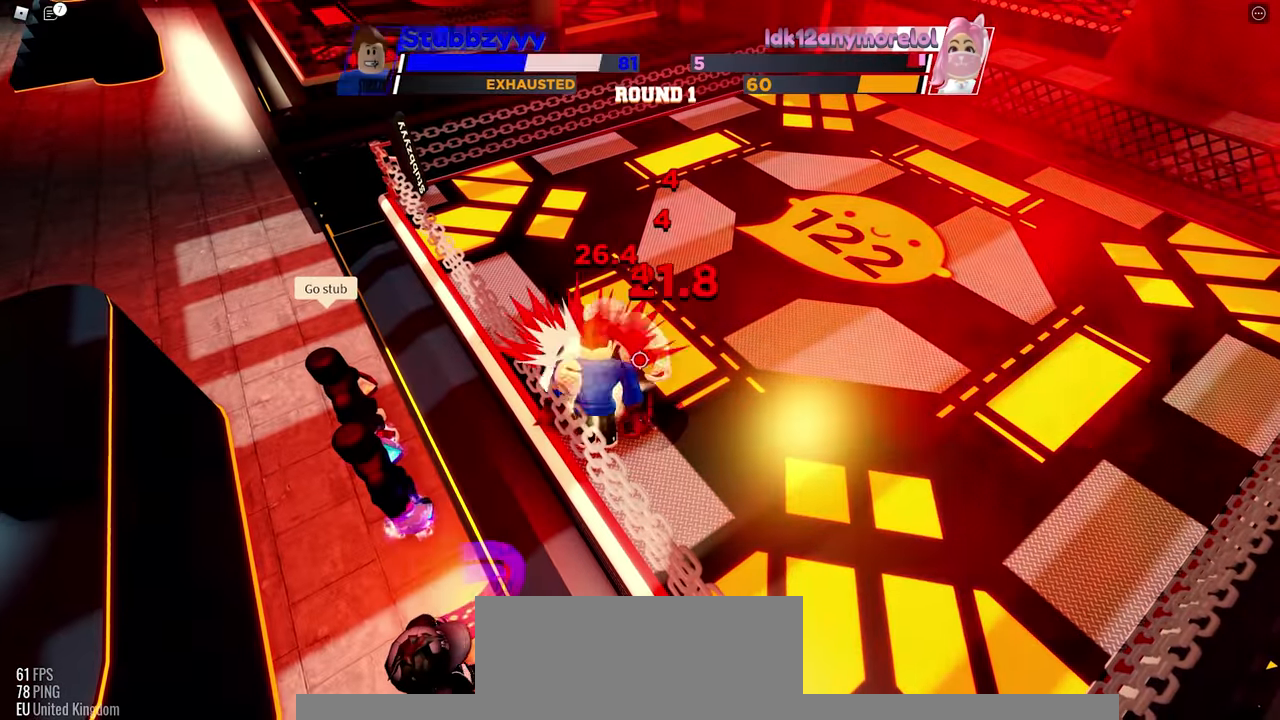
{"keys": [], "mouse": ["left"], "events": [[250, "mouse_left", "down"]]}
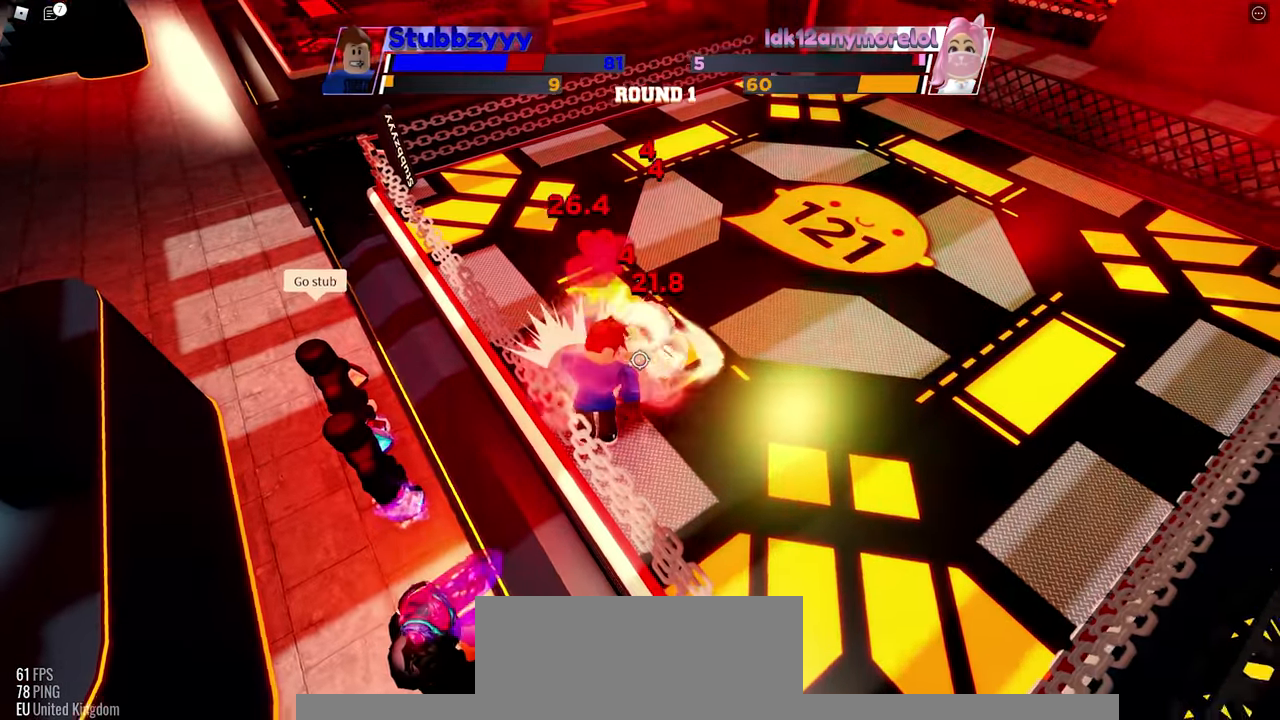
{"keys": [], "mouse": [], "events": [[266, "mouse_left", "up"]]}
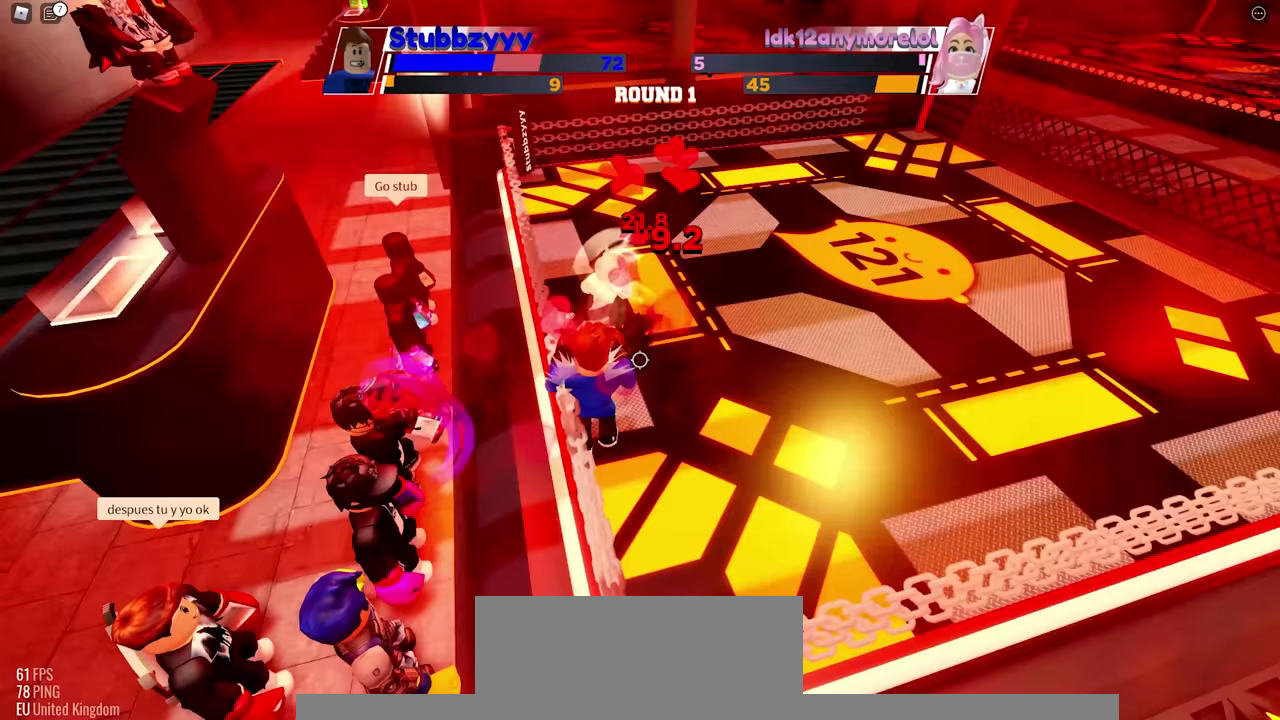
{"keys": [], "mouse": [], "events": []}
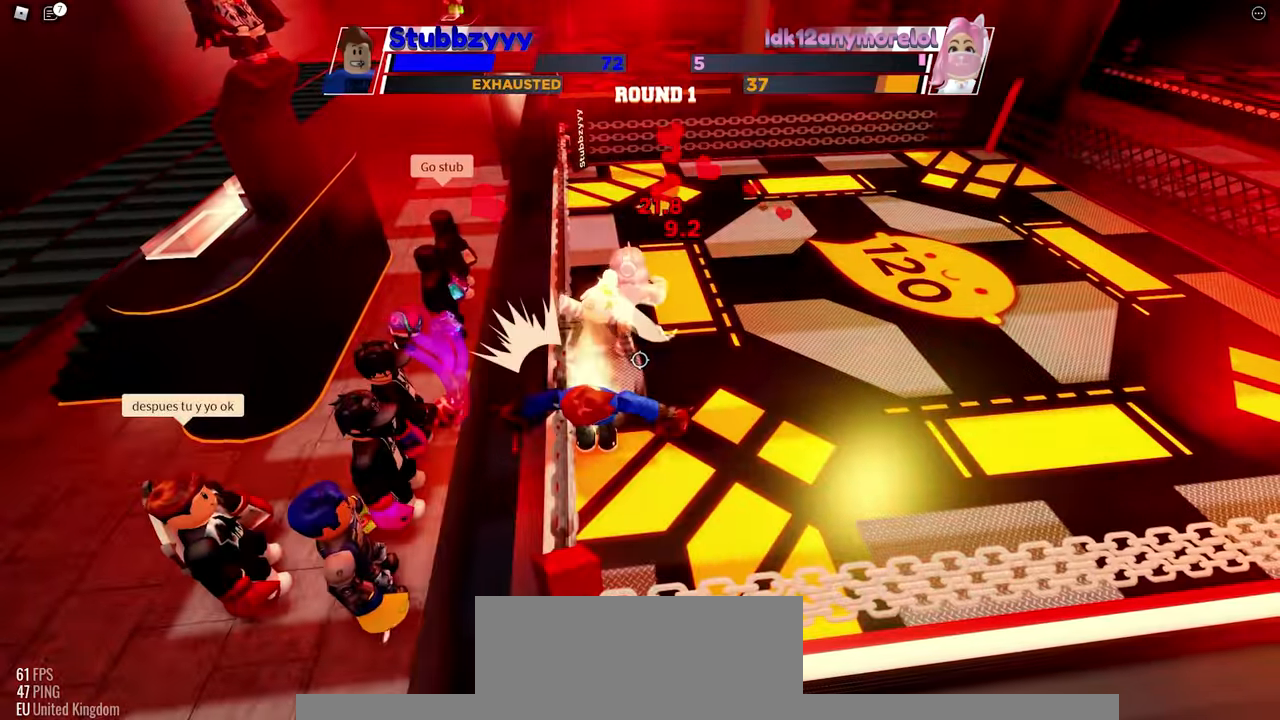
{"keys": [], "mouse": [], "events": []}
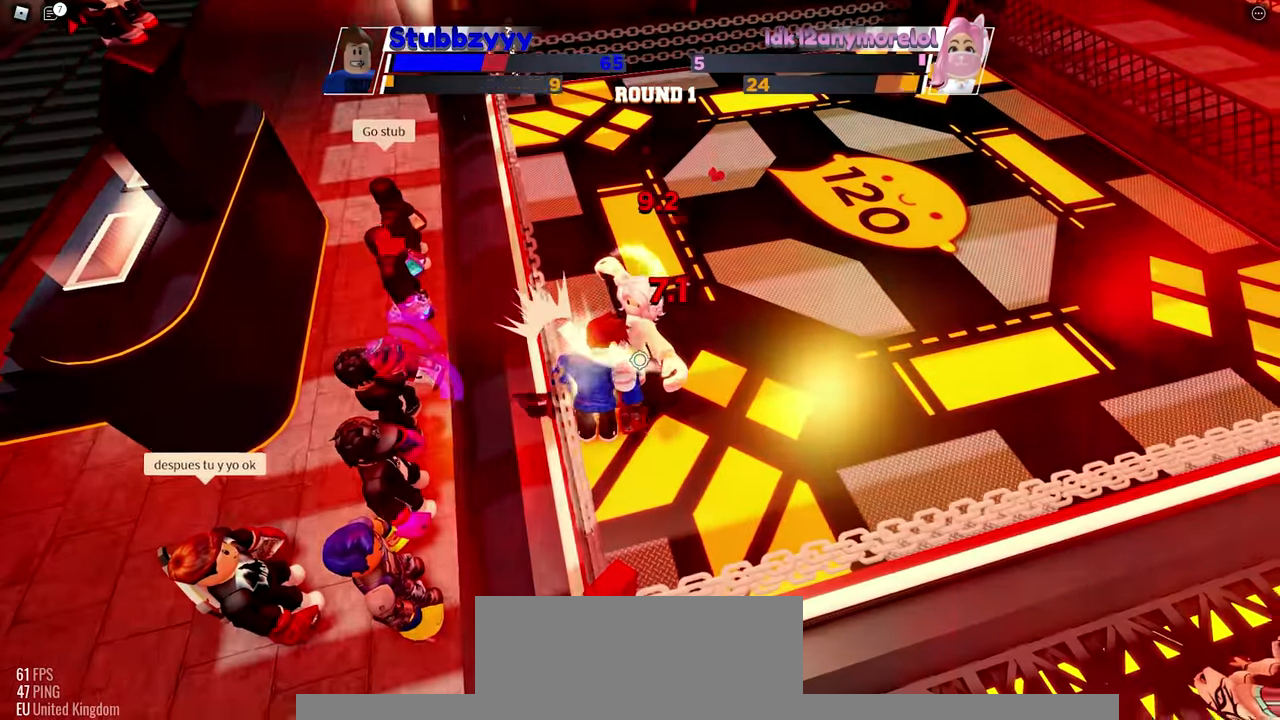
{"keys": [], "mouse": [], "events": []}
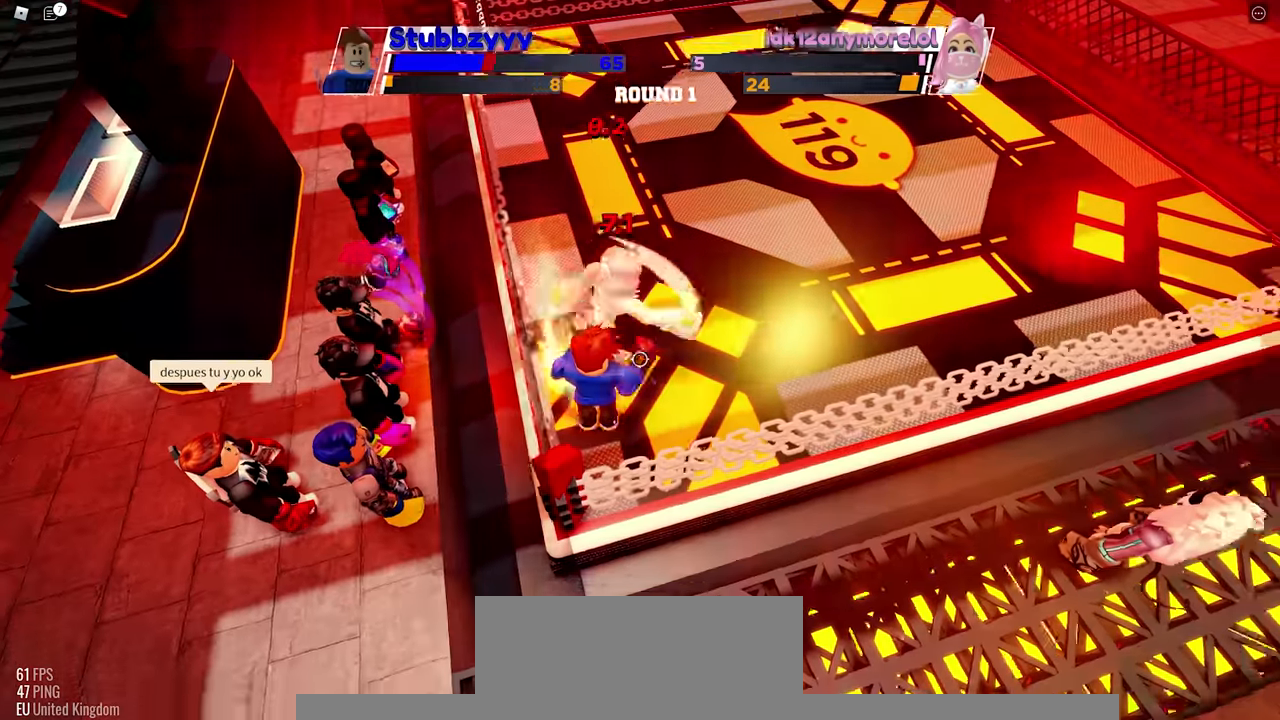
{"keys": [], "mouse": [], "events": []}
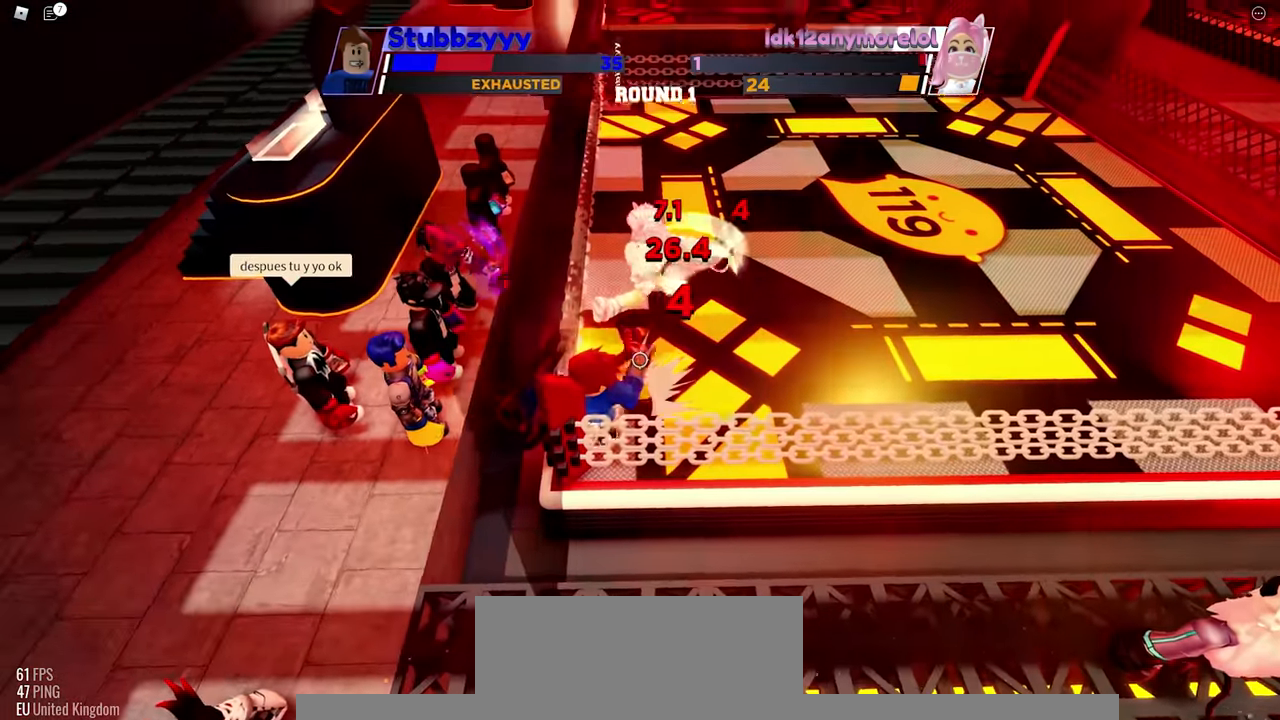
{"keys": [], "mouse": ["left"], "events": [[400, "mouse_left", "down"]]}
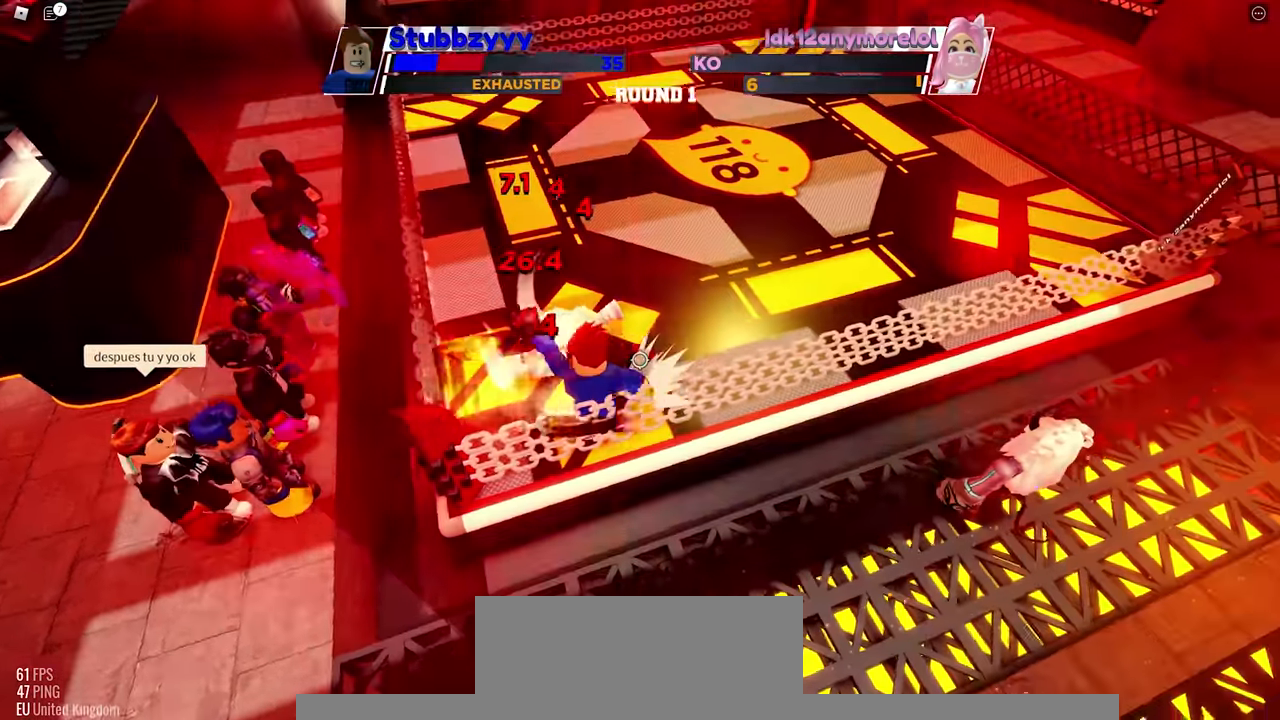
{"keys": [], "mouse": [], "events": [[200, "mouse_left", "up"]]}
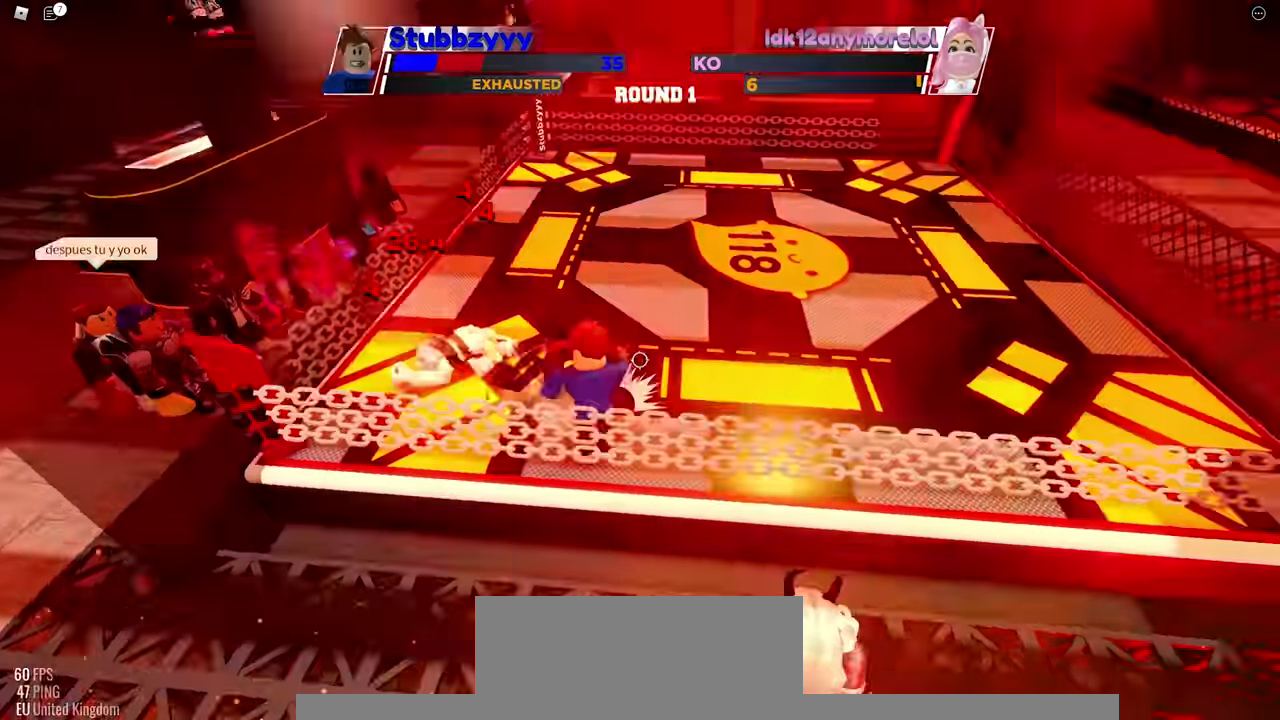
{"keys": ["space"], "mouse": [], "events": [[250, "space", "down"]]}
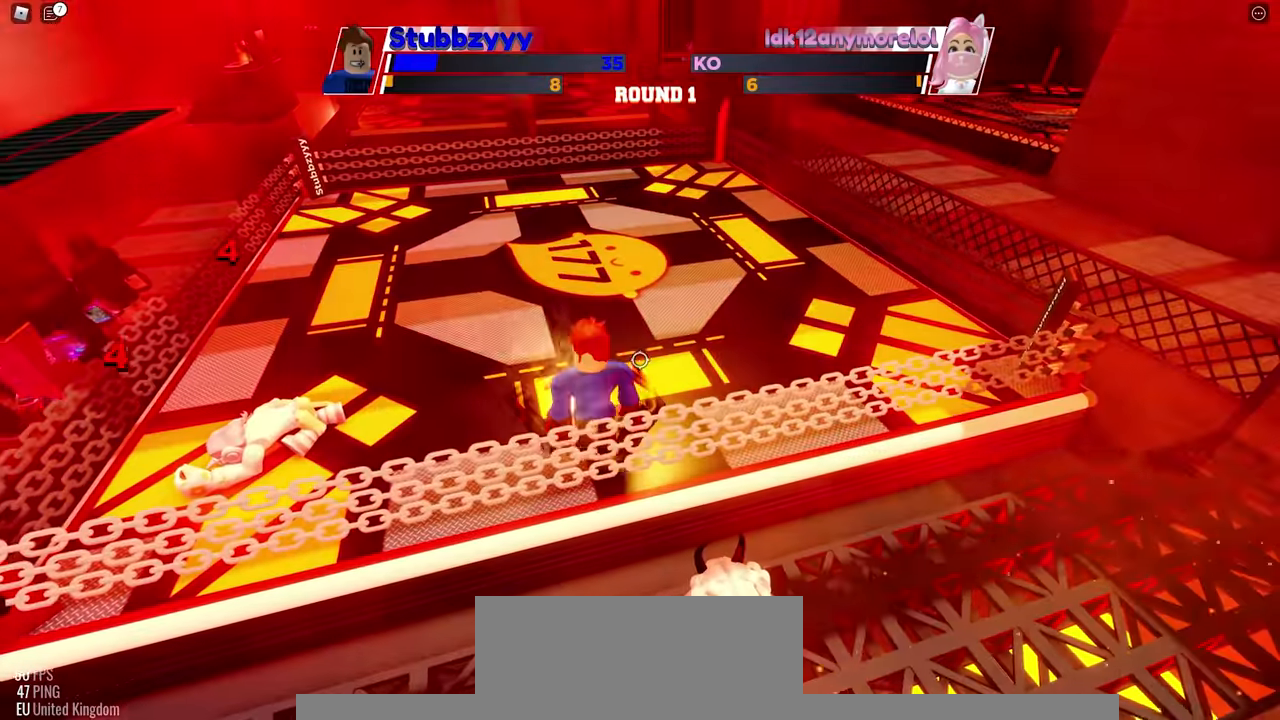
{"keys": ["space"], "mouse": [], "events": []}
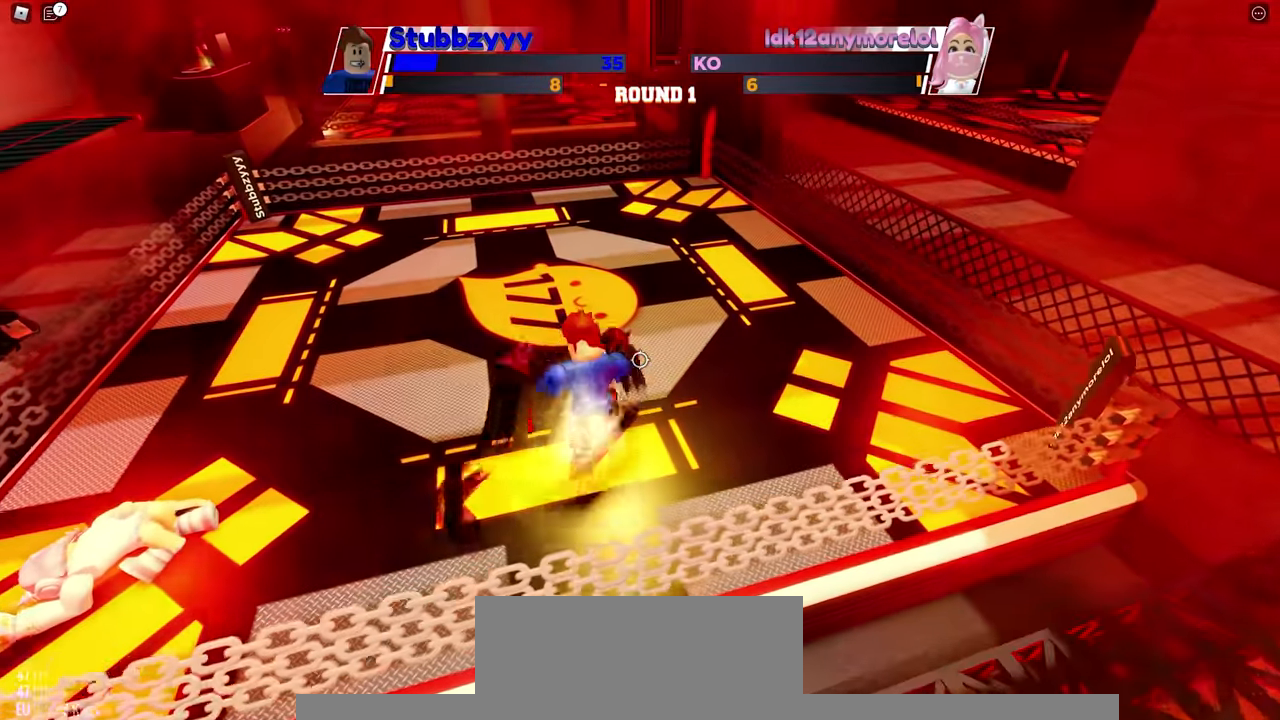
{"keys": ["space"], "mouse": [], "events": []}